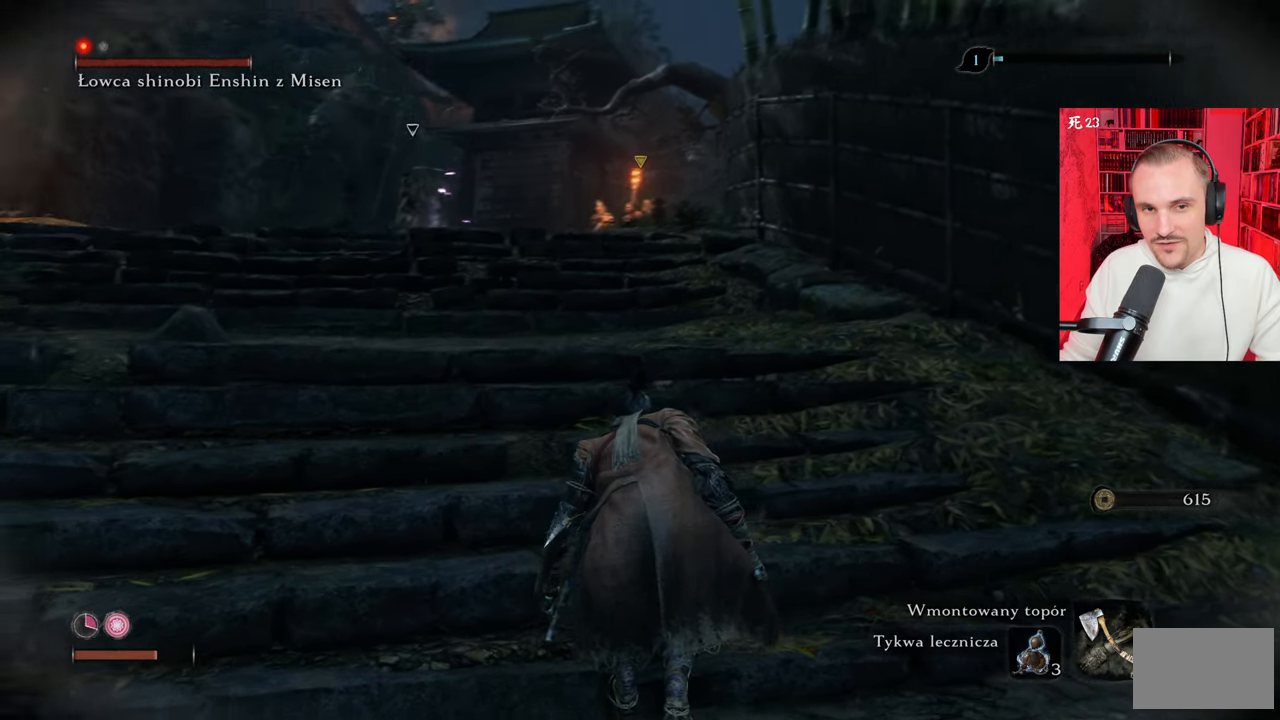
Gameplay with keyboard and mouse; each line is a JSON object with the keys and mouse buttons held at the frame after it. "events" lists presses ("down") and releases ("up") of "1", "2", "3", "4", "5", "a", "alt", "c", "caps_lock", "ctrl", "d", "e", "f", "g", "q", "r", "s", "shift", "space", "t", "tab", "v", "w", "x", "z" and "mouse_wheel" between this image and that frame as [ms after this image, input, new state], when the widget could be followed in between. "mouse_wheel" = the "wheel" button of the "mouse" list. No other keys are recorded. "wheel" means that the mouse wheel is clicked or scrolled. Not read: mouse_move.
{"keys": [], "mouse": [], "events": [[183, "ctrl", "down"], [317, "ctrl", "up"]]}
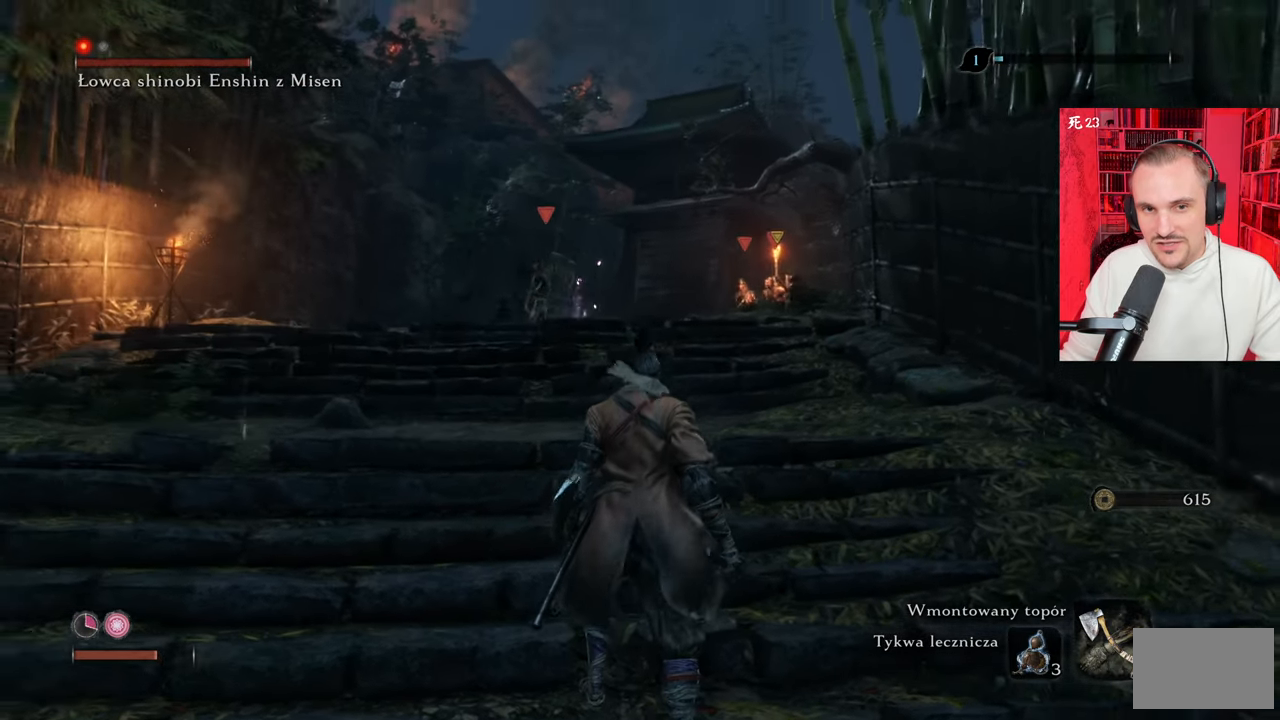
{"keys": [], "mouse": [], "events": []}
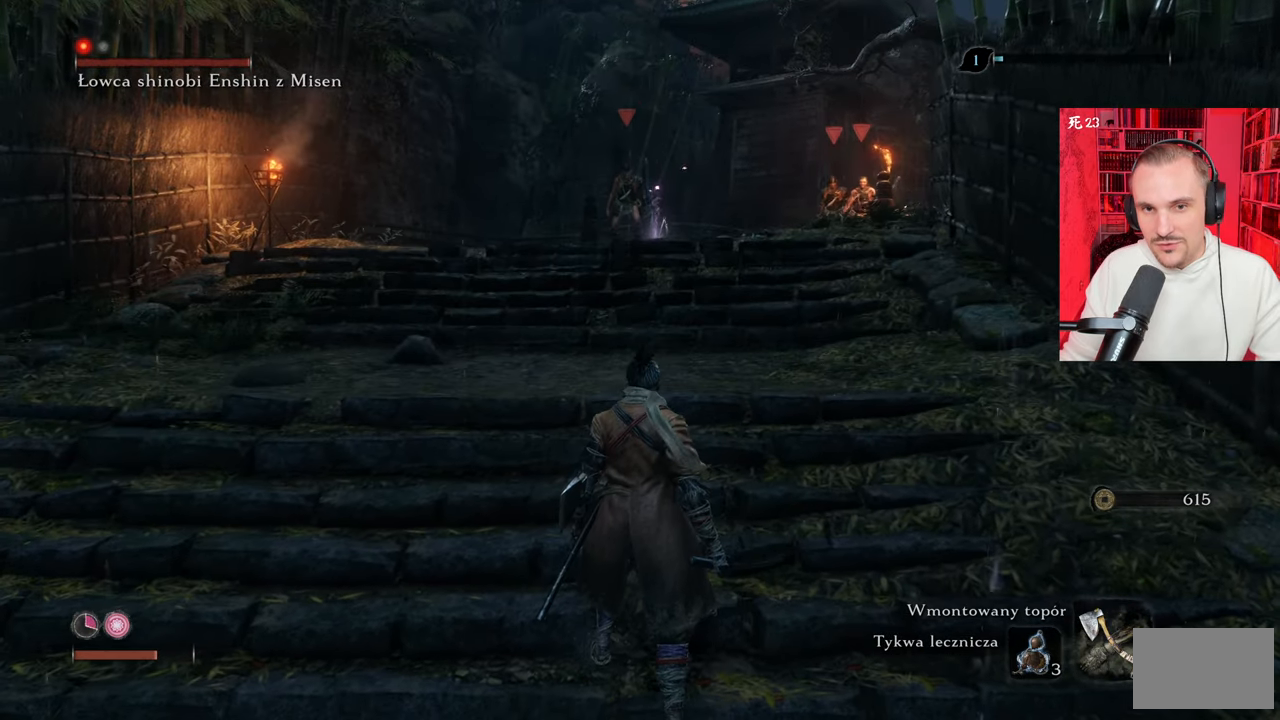
{"keys": ["w"], "mouse": [], "events": [[67, "w", "down"]]}
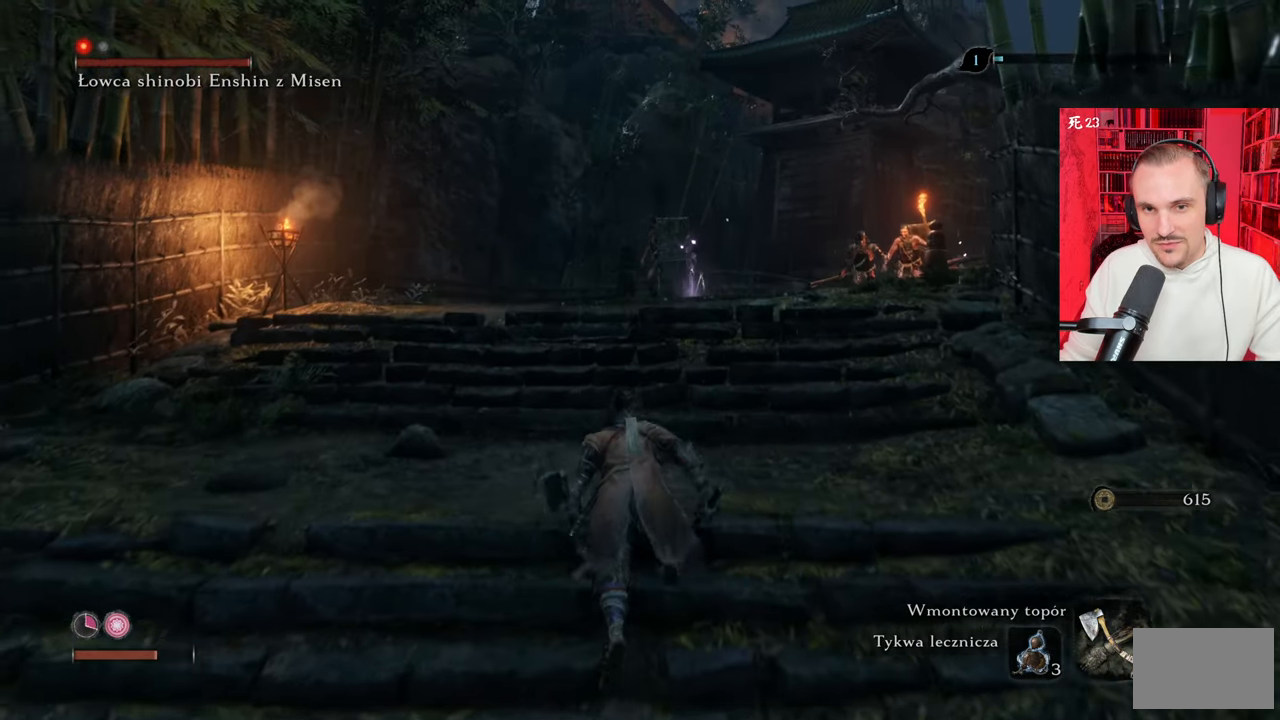
{"keys": [], "mouse": [], "events": [[67, "w", "up"]]}
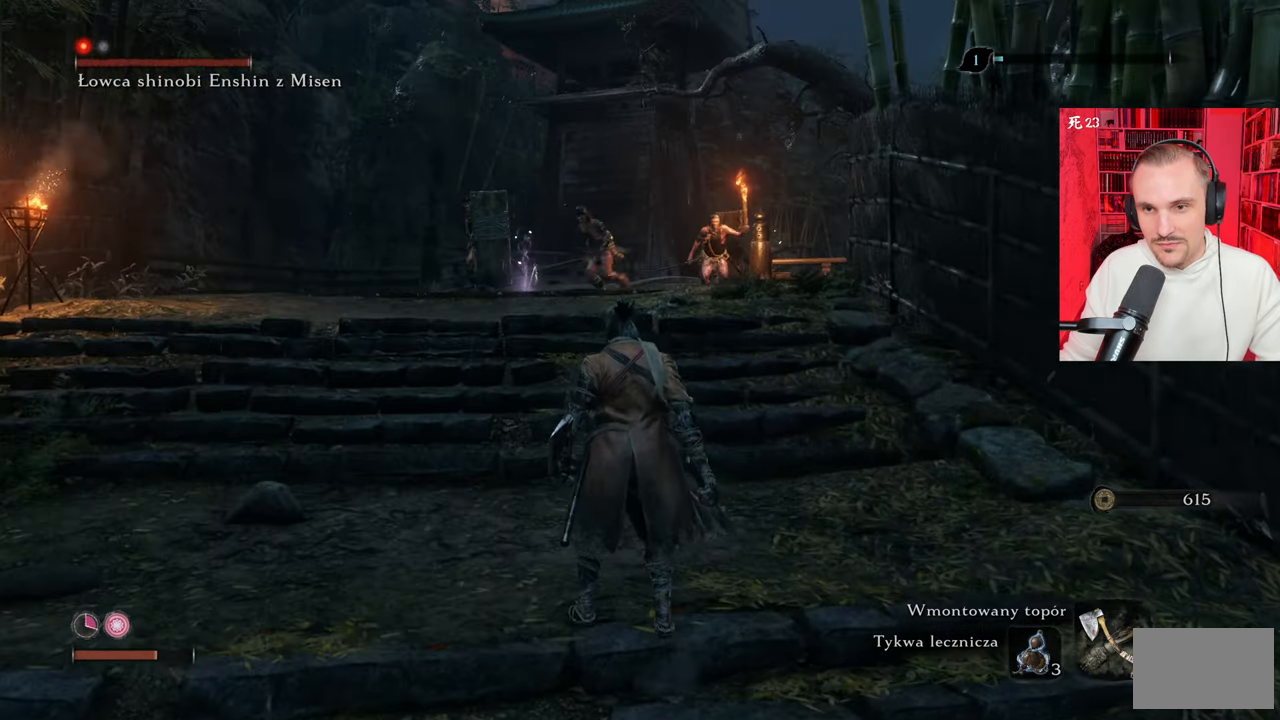
{"keys": [], "mouse": [], "events": []}
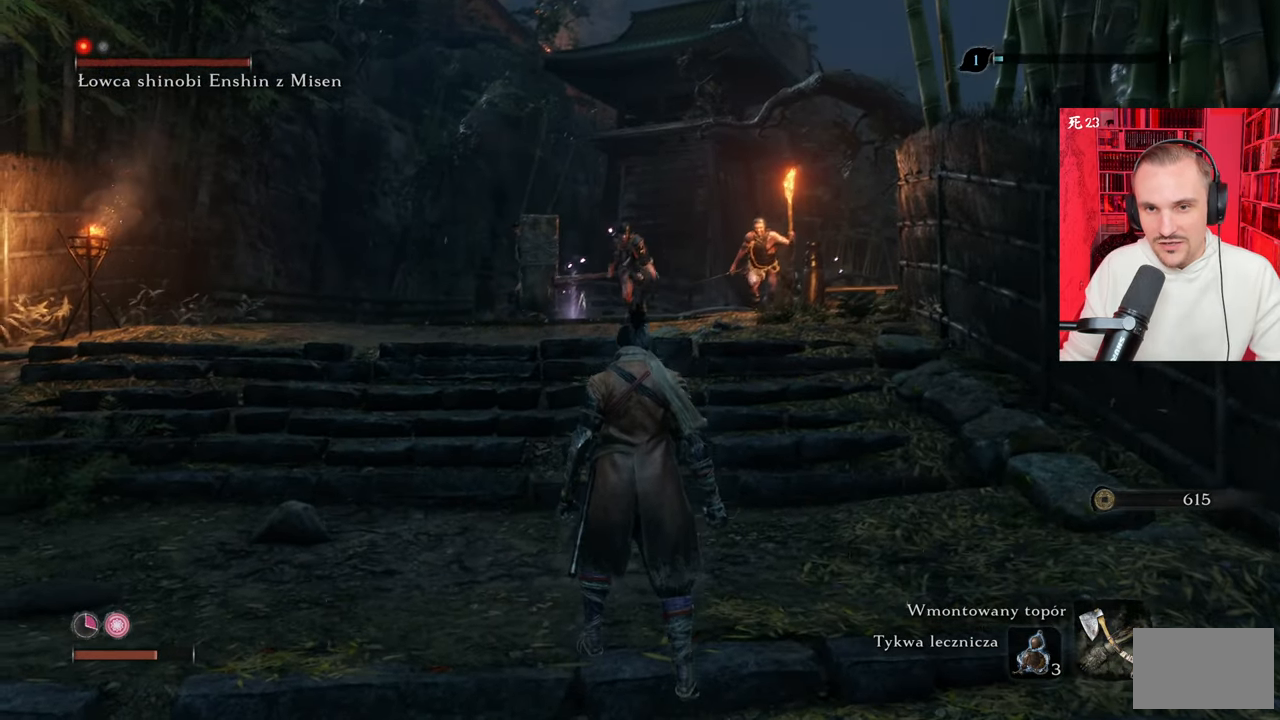
{"keys": ["s"], "mouse": [], "events": [[17, "s", "down"]]}
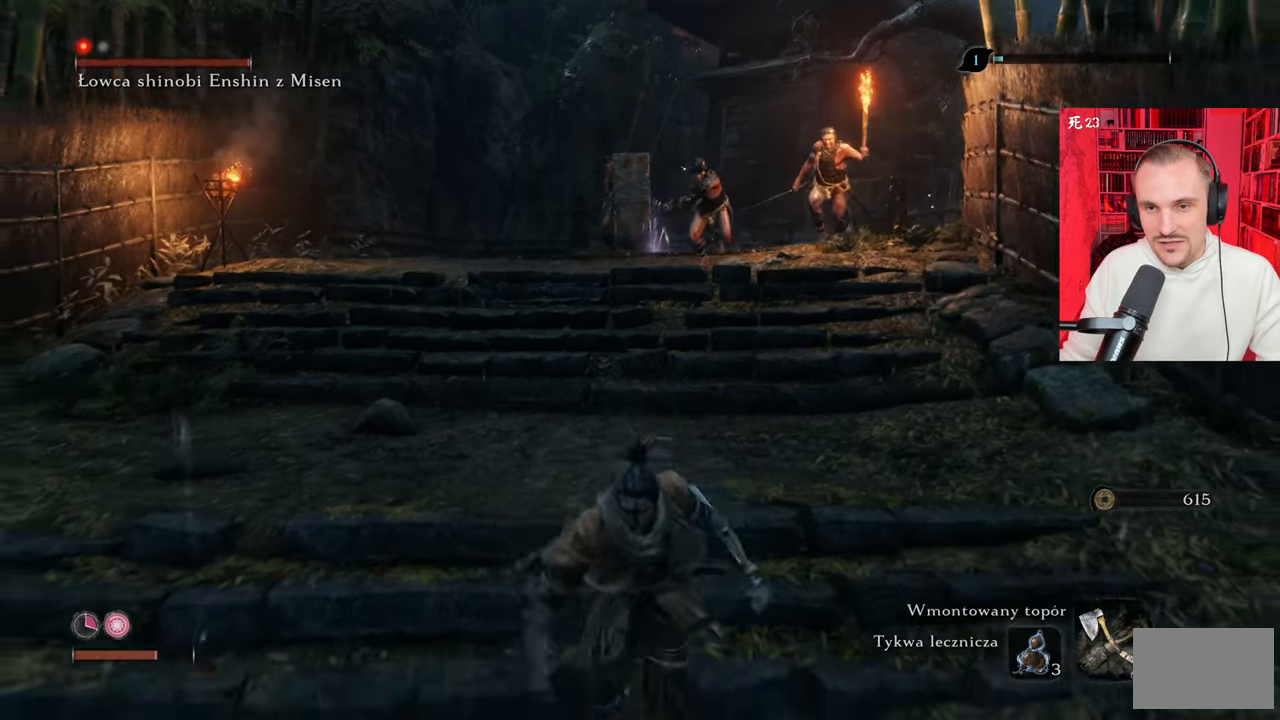
{"keys": ["s", "tab"], "mouse": [], "events": [[500, "tab", "down"]]}
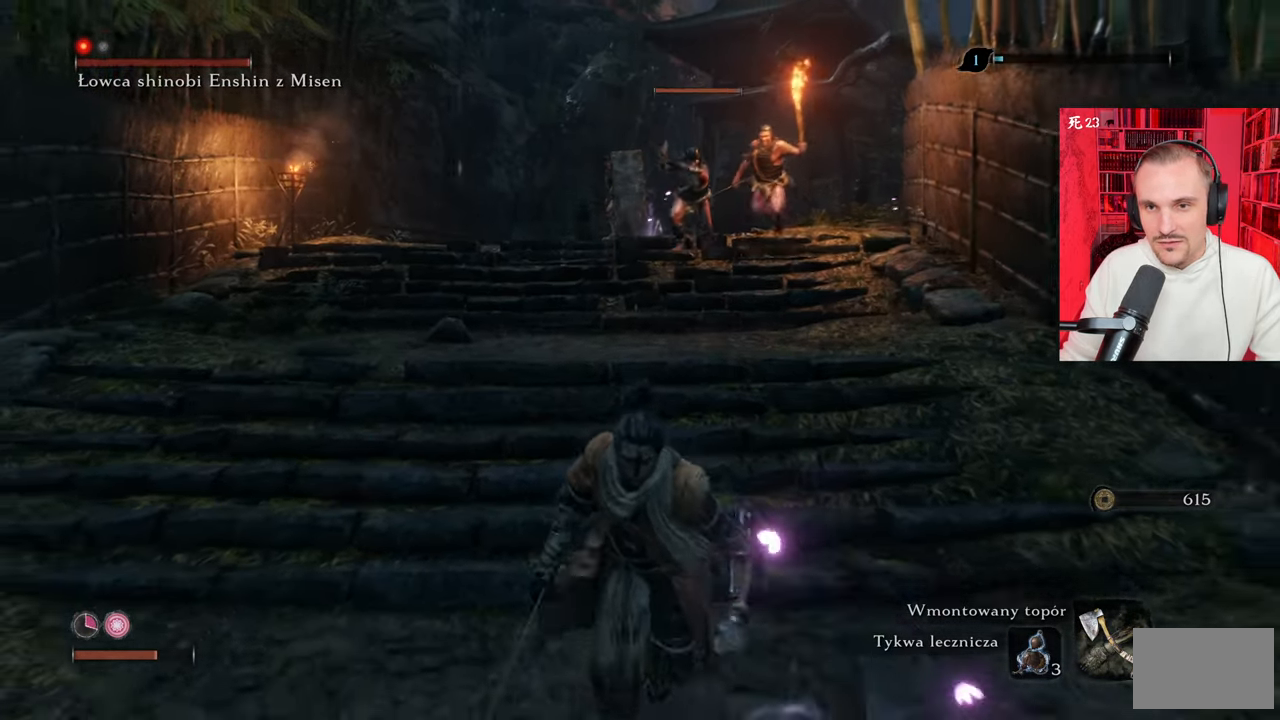
{"keys": ["s"], "mouse": [], "events": [[167, "tab", "up"]]}
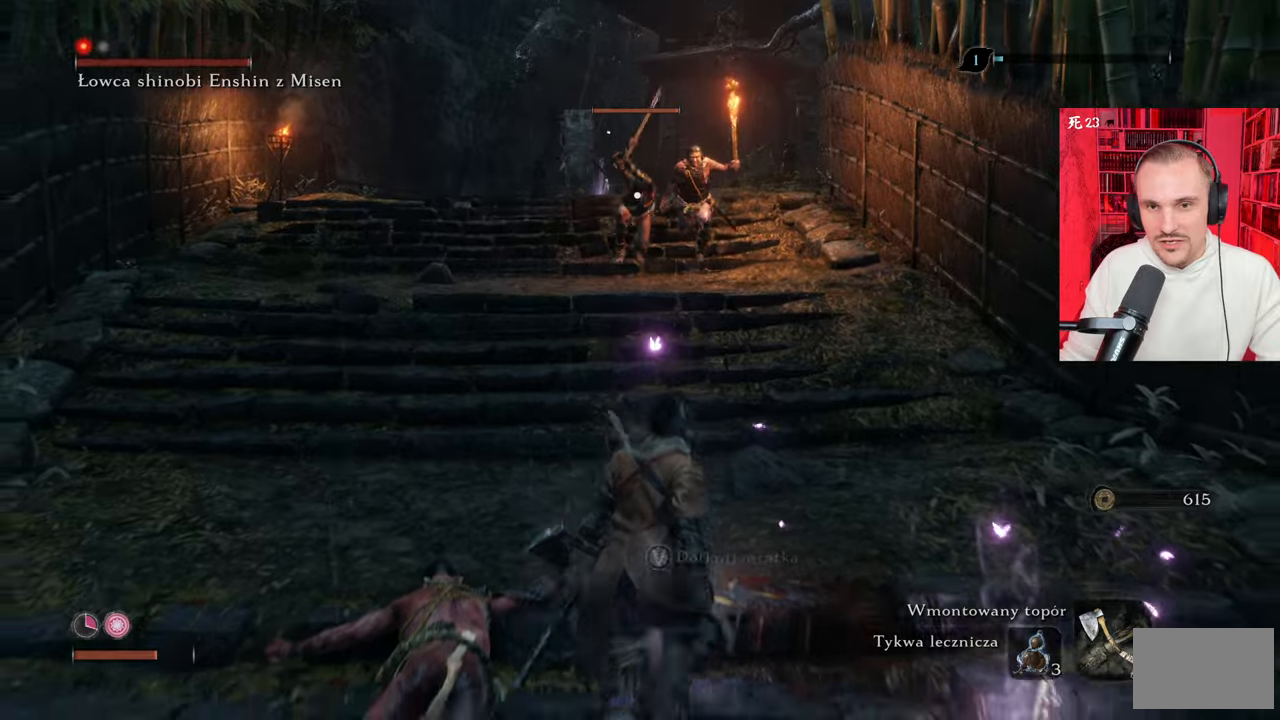
{"keys": ["d", "w"], "mouse": [], "events": [[350, "s", "up"], [400, "d", "down"], [483, "w", "down"]]}
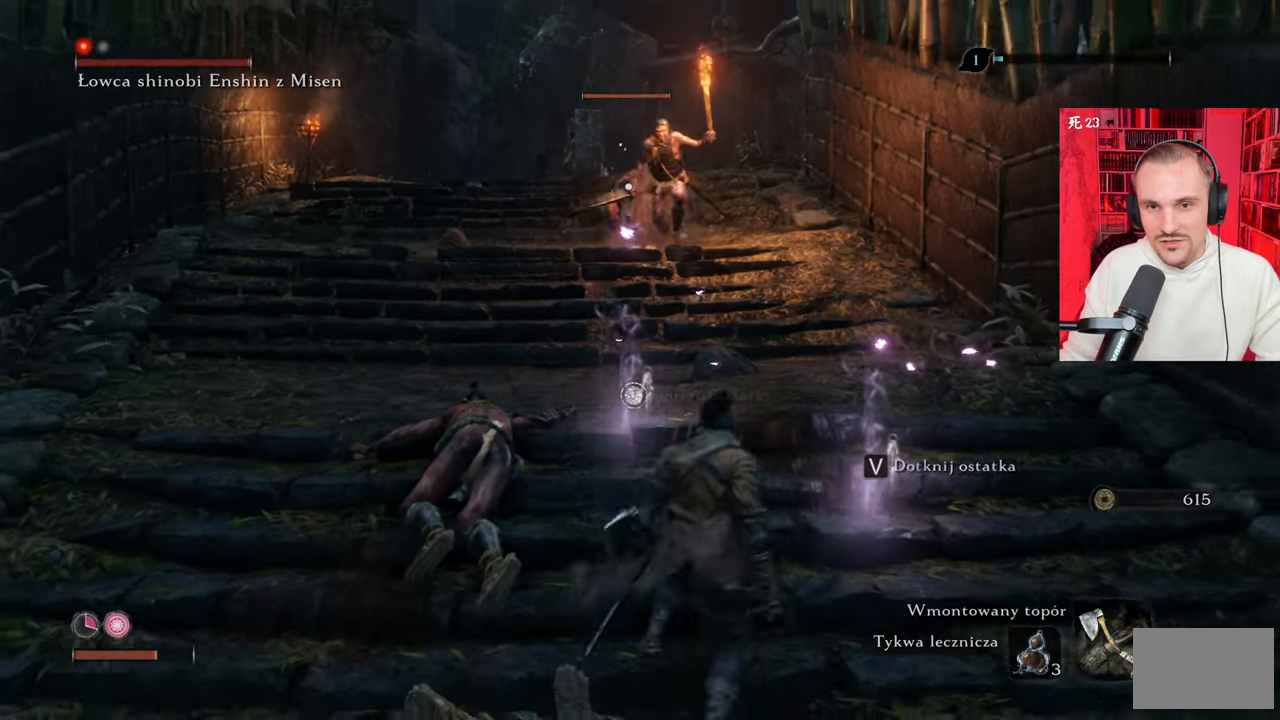
{"keys": ["w"], "mouse": [], "events": [[33, "d", "up"]]}
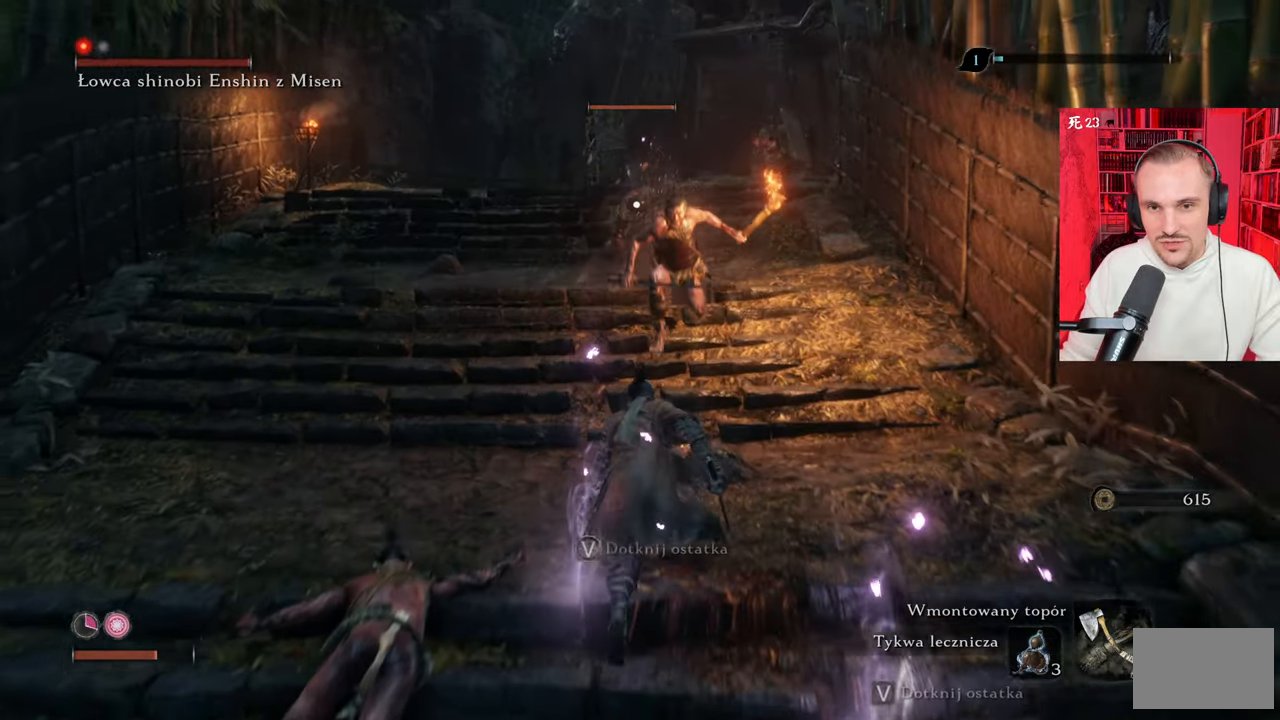
{"keys": [], "mouse": [], "events": [[333, "w", "up"]]}
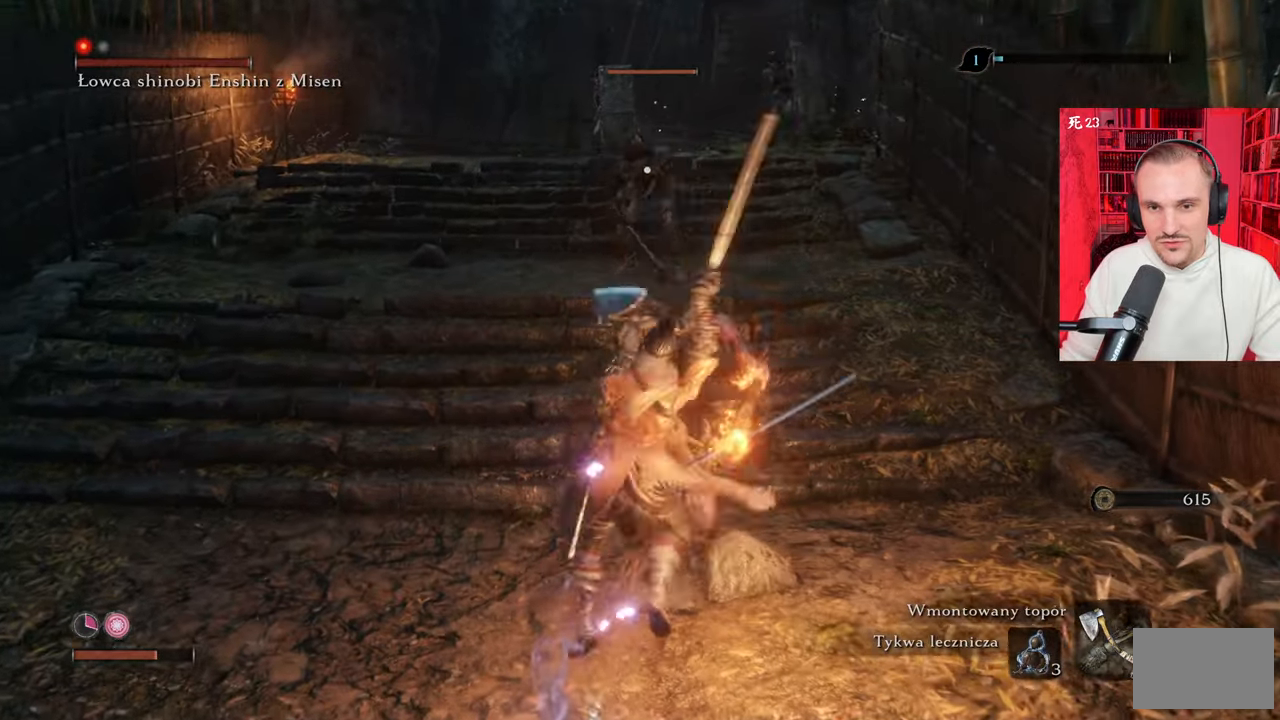
{"keys": [], "mouse": [], "events": []}
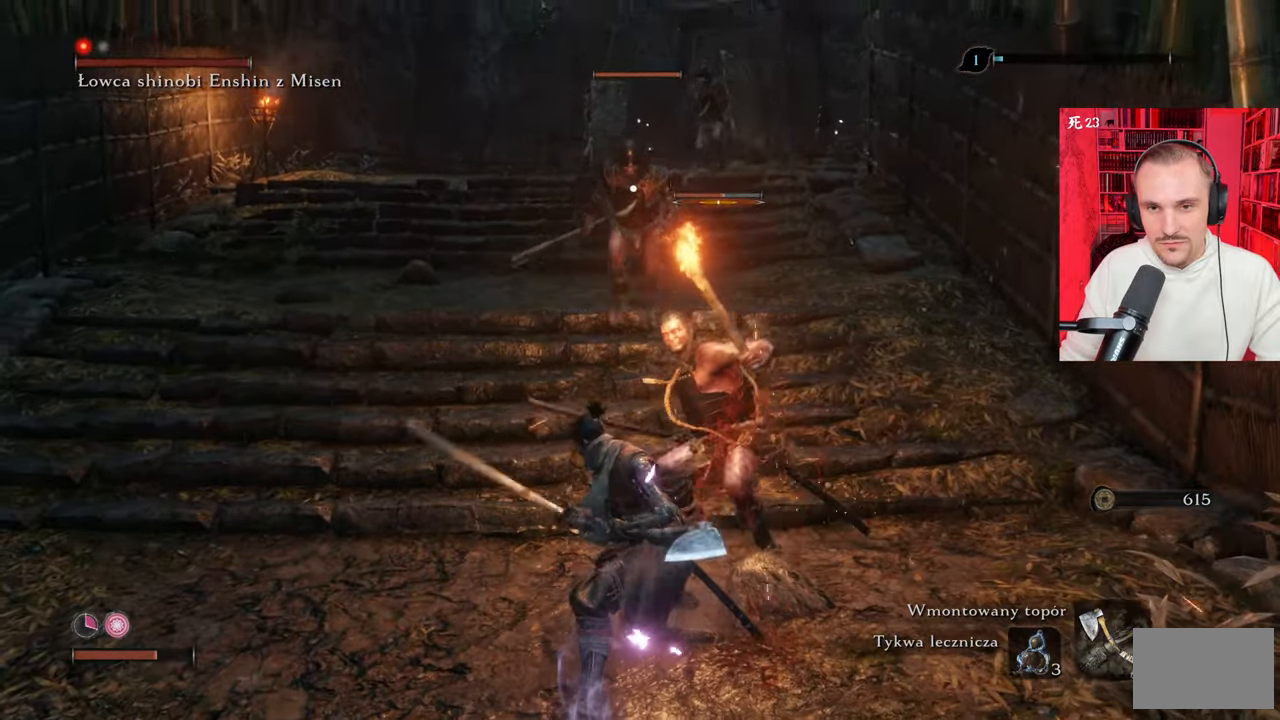
{"keys": [], "mouse": [], "events": []}
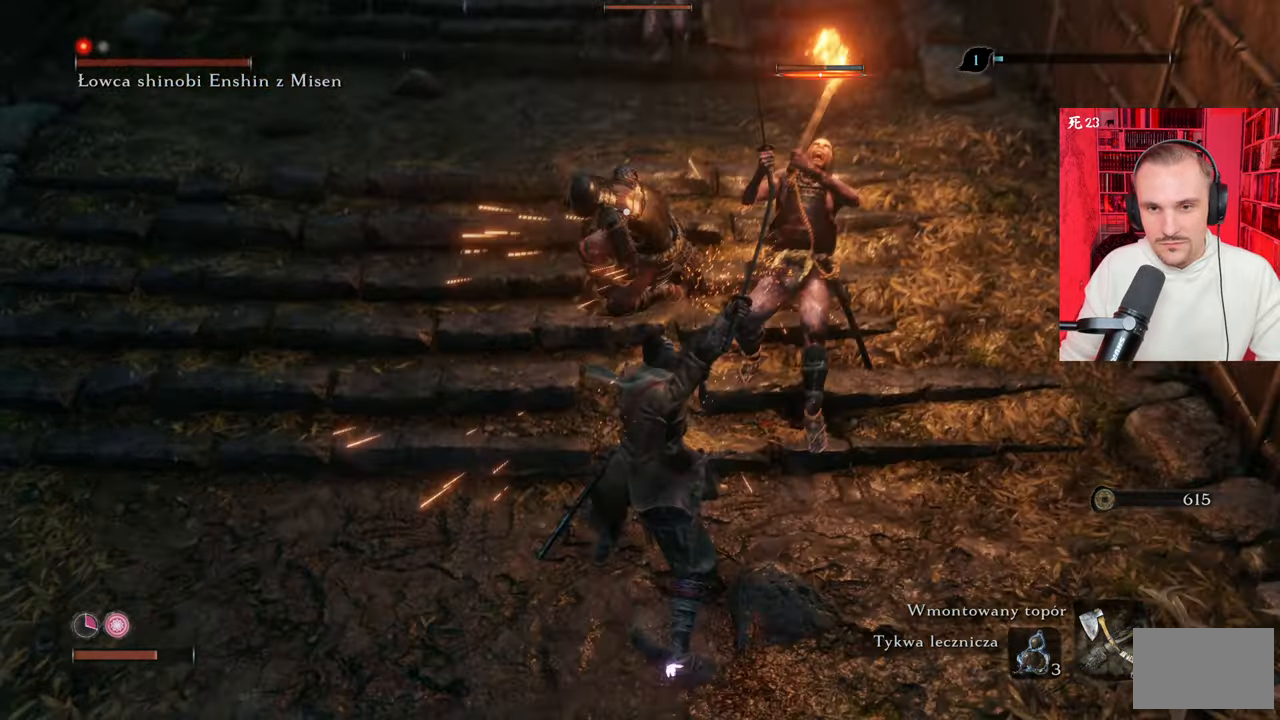
{"keys": [], "mouse": [], "events": []}
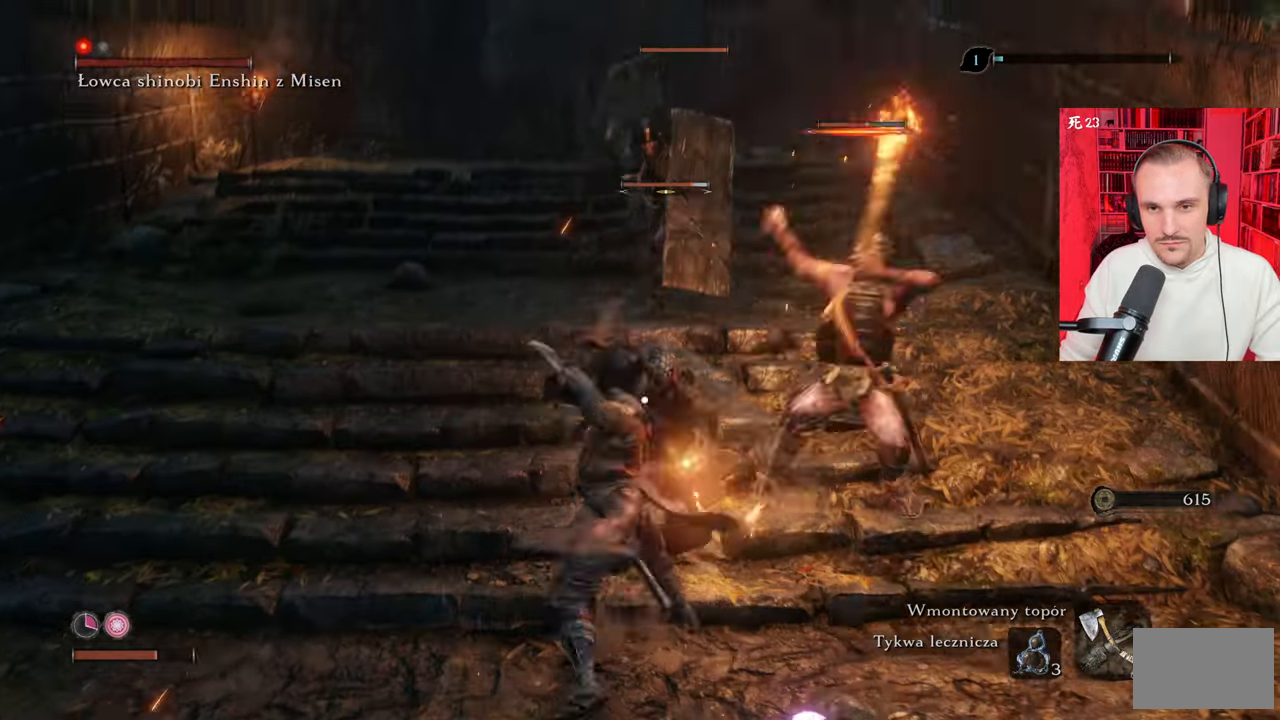
{"keys": [], "mouse": [], "events": []}
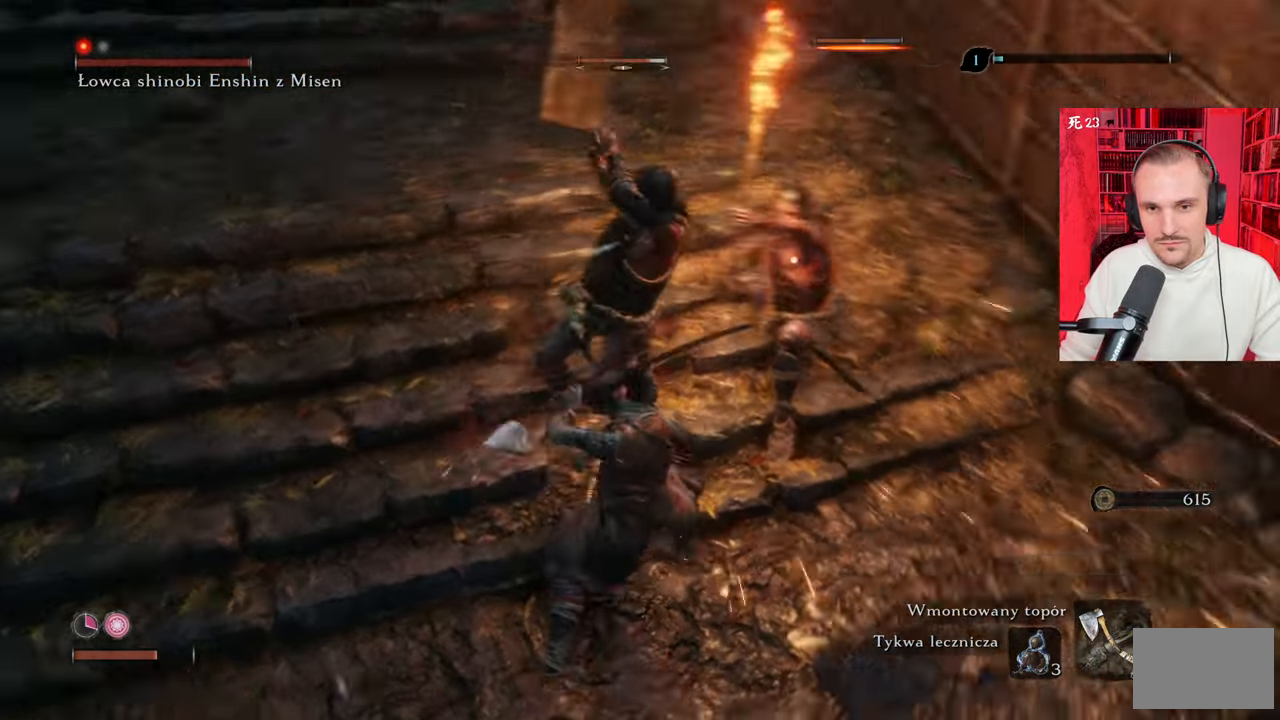
{"keys": [], "mouse": [], "events": []}
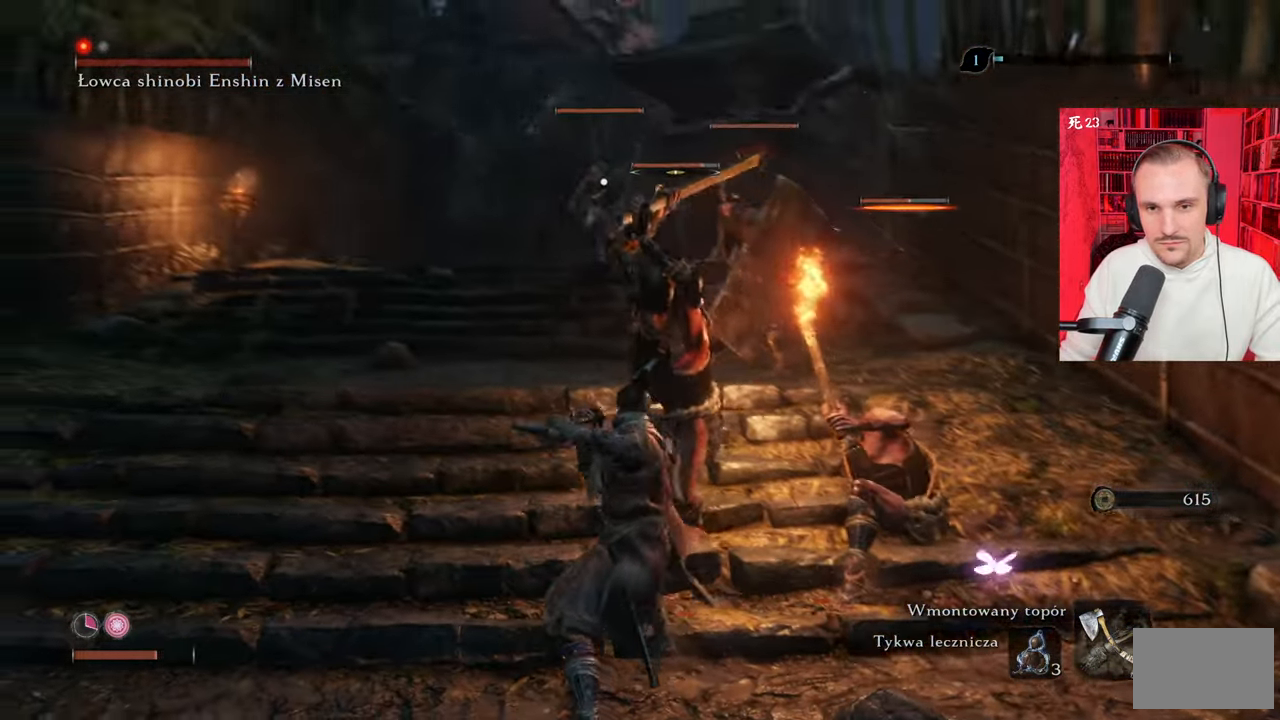
{"keys": [], "mouse": [], "events": []}
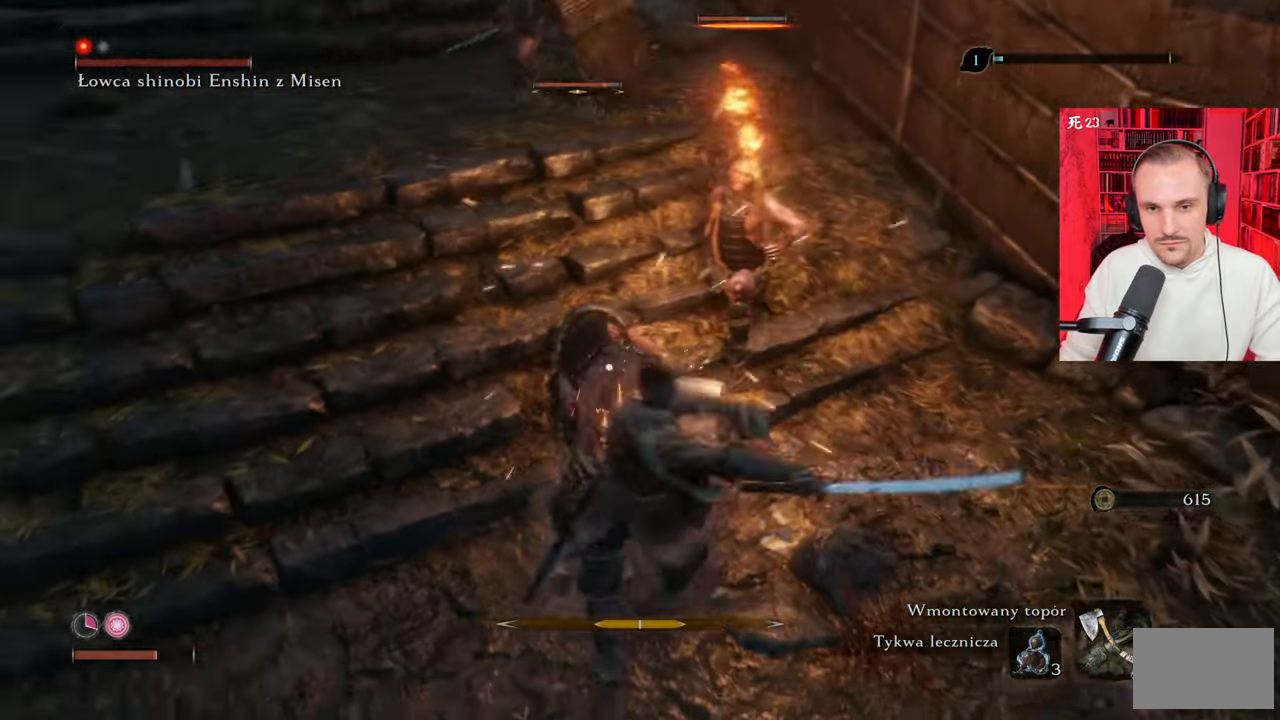
{"keys": [], "mouse": [], "events": []}
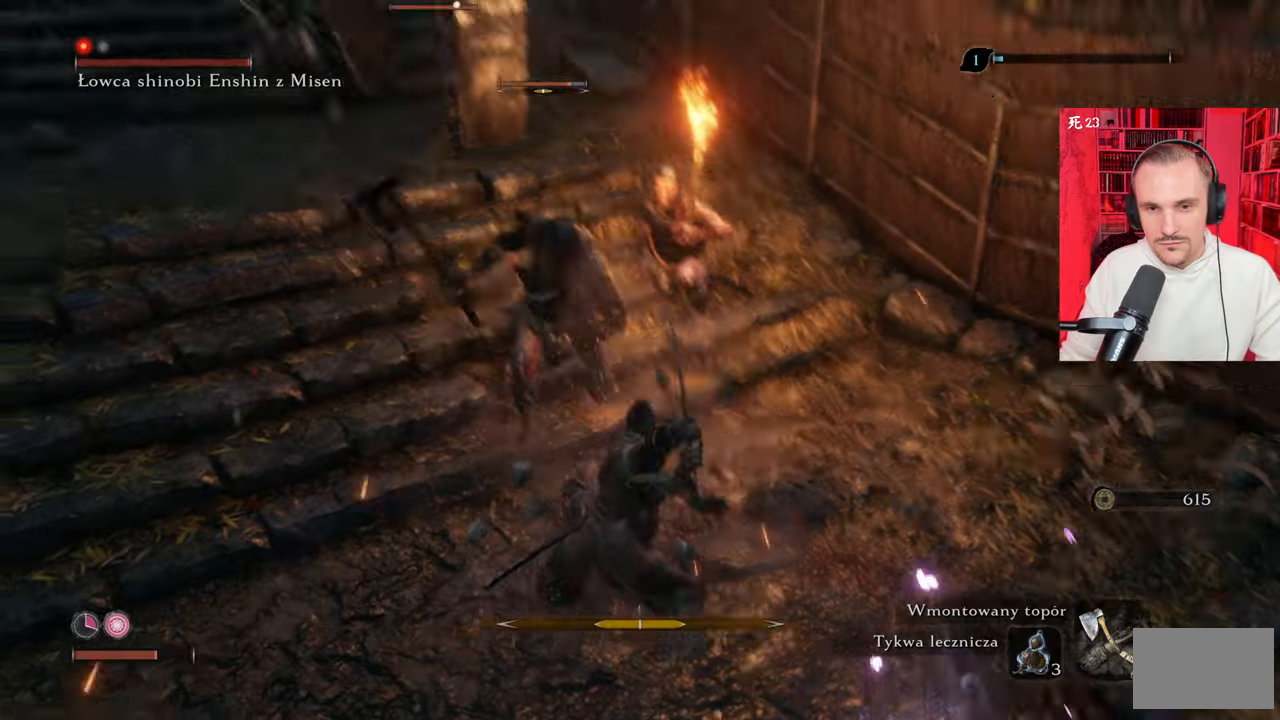
{"keys": [], "mouse": [], "events": []}
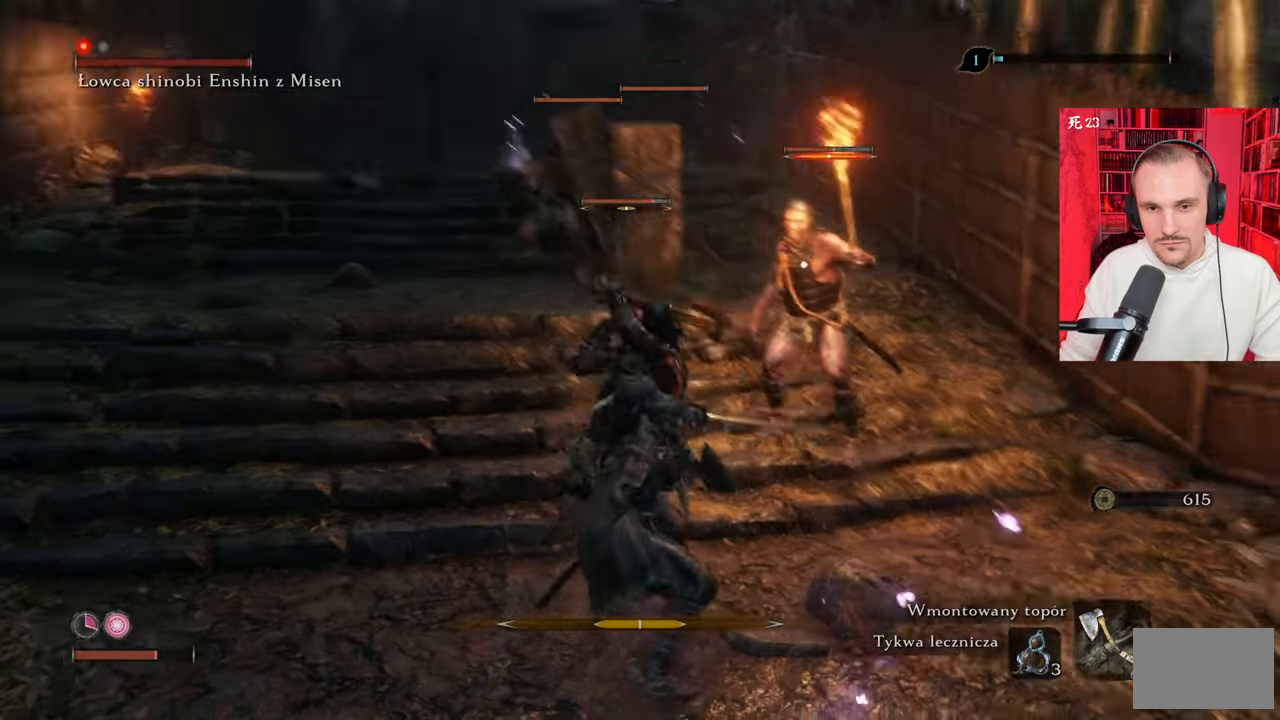
{"keys": ["d", "s"], "mouse": [], "events": [[100, "d", "down"], [100, "s", "down"], [183, "shift", "down"], [467, "shift", "up"]]}
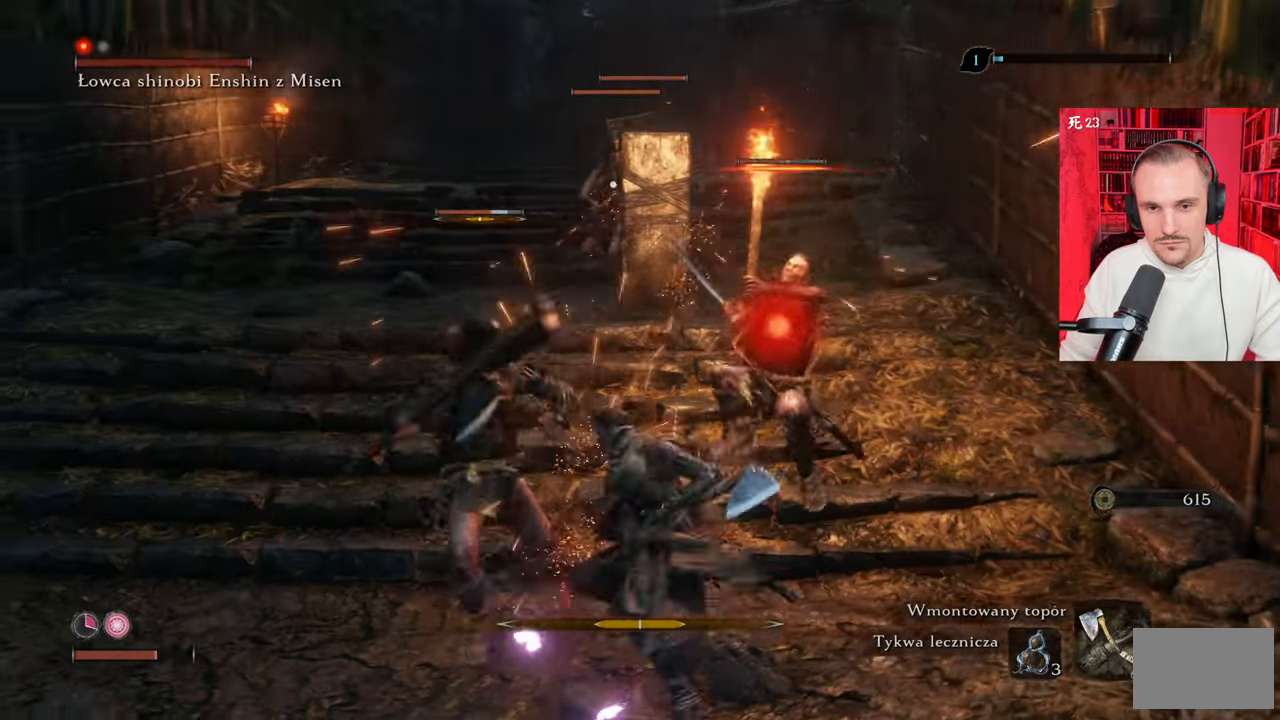
{"keys": ["s"], "mouse": [], "events": [[67, "d", "up"]]}
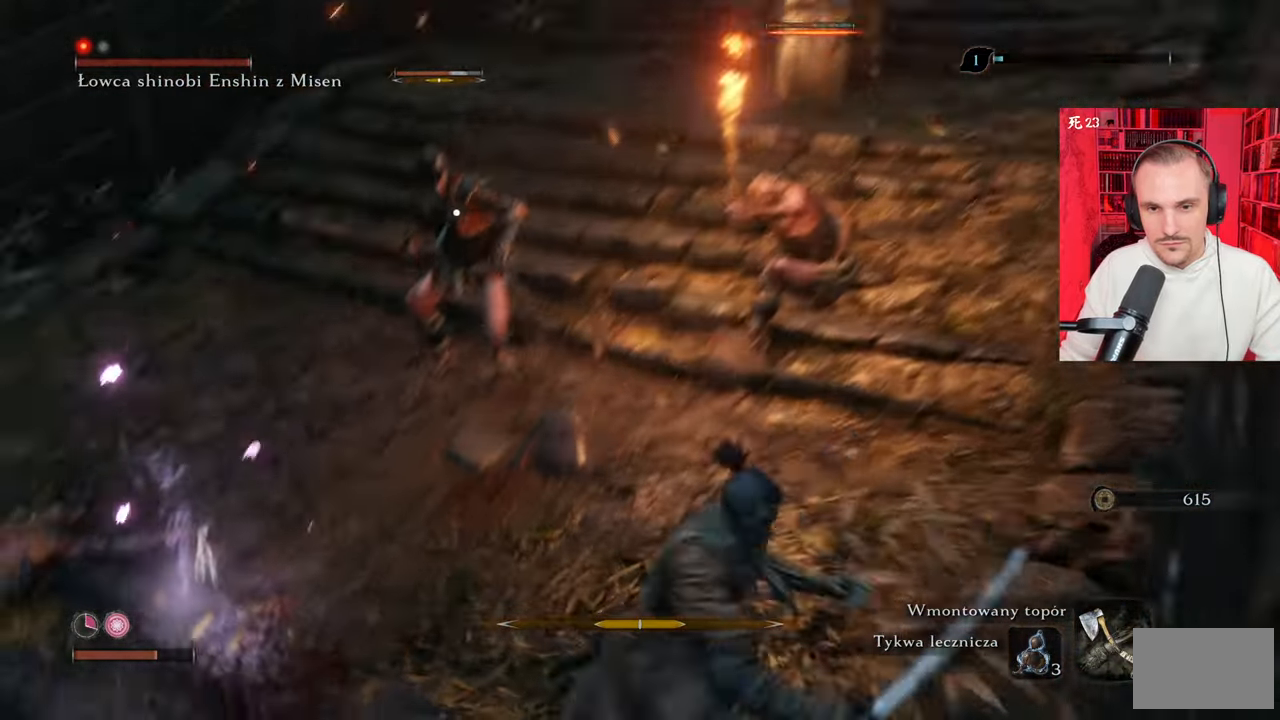
{"keys": ["a", "w"], "mouse": [], "events": [[83, "a", "down"], [167, "s", "up"], [450, "w", "down"]]}
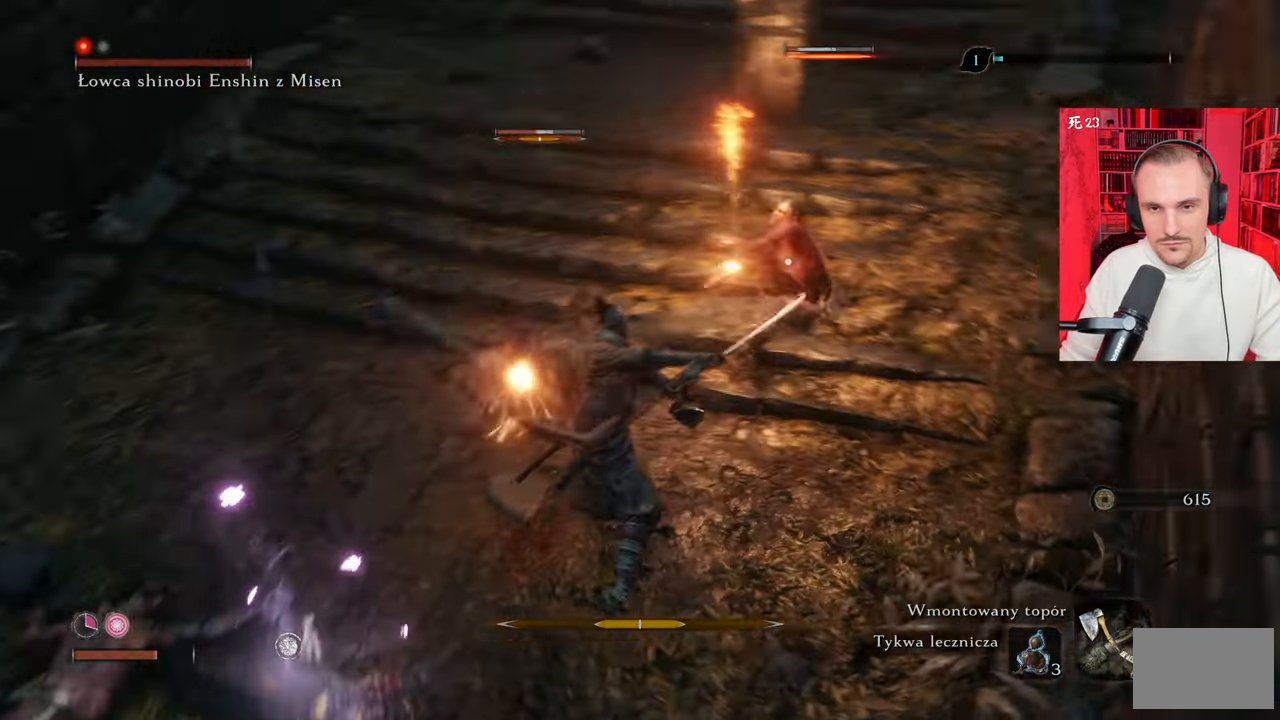
{"keys": ["a"], "mouse": [], "events": [[383, "w", "up"]]}
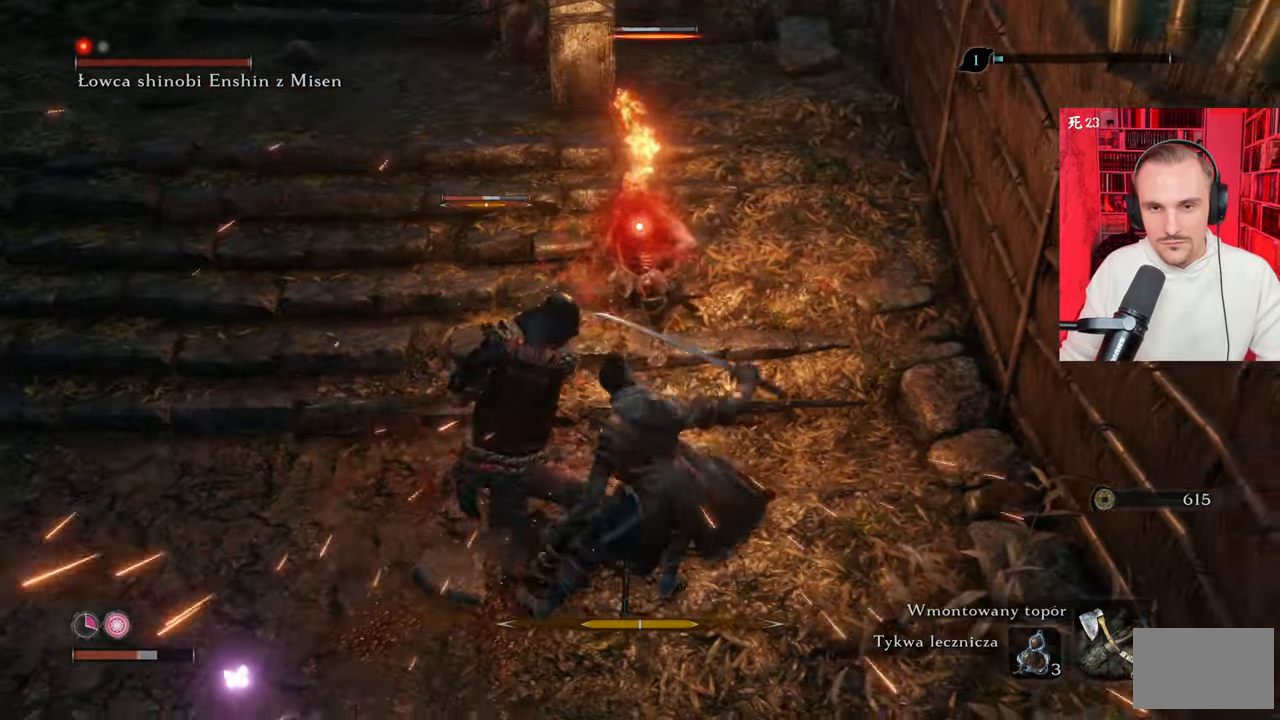
{"keys": ["a"], "mouse": [], "events": []}
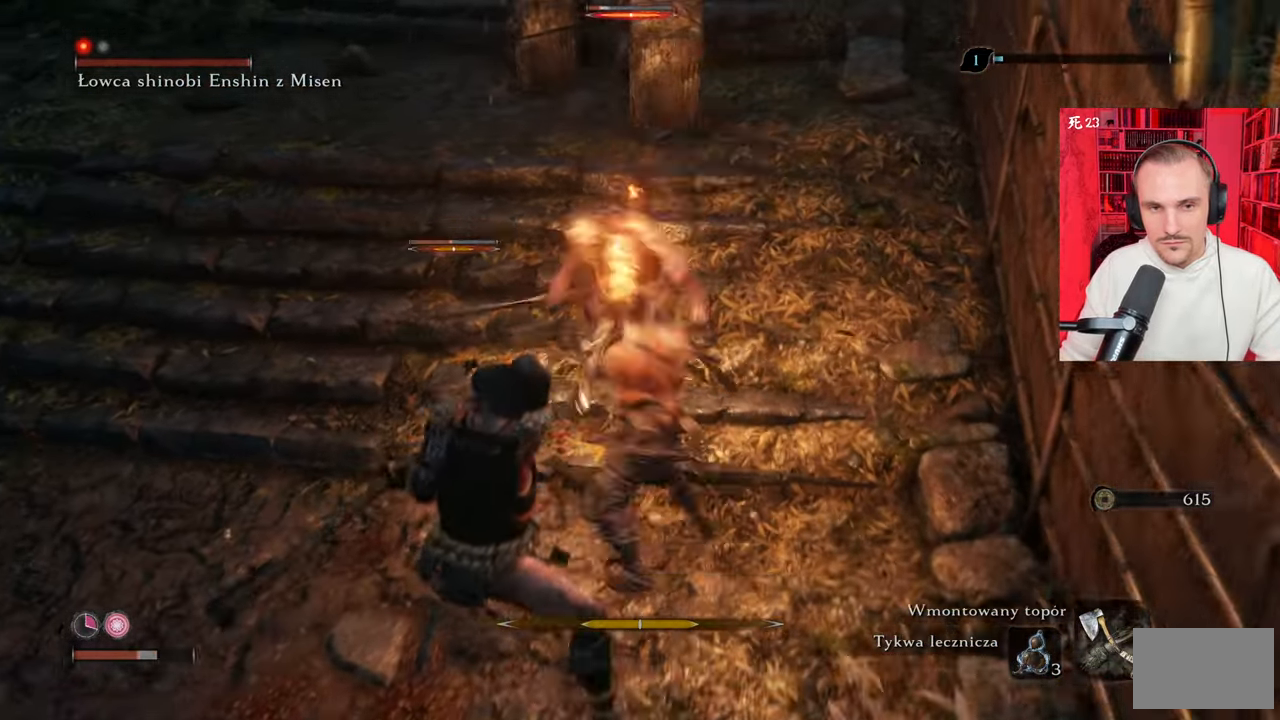
{"keys": ["a"], "mouse": [], "events": []}
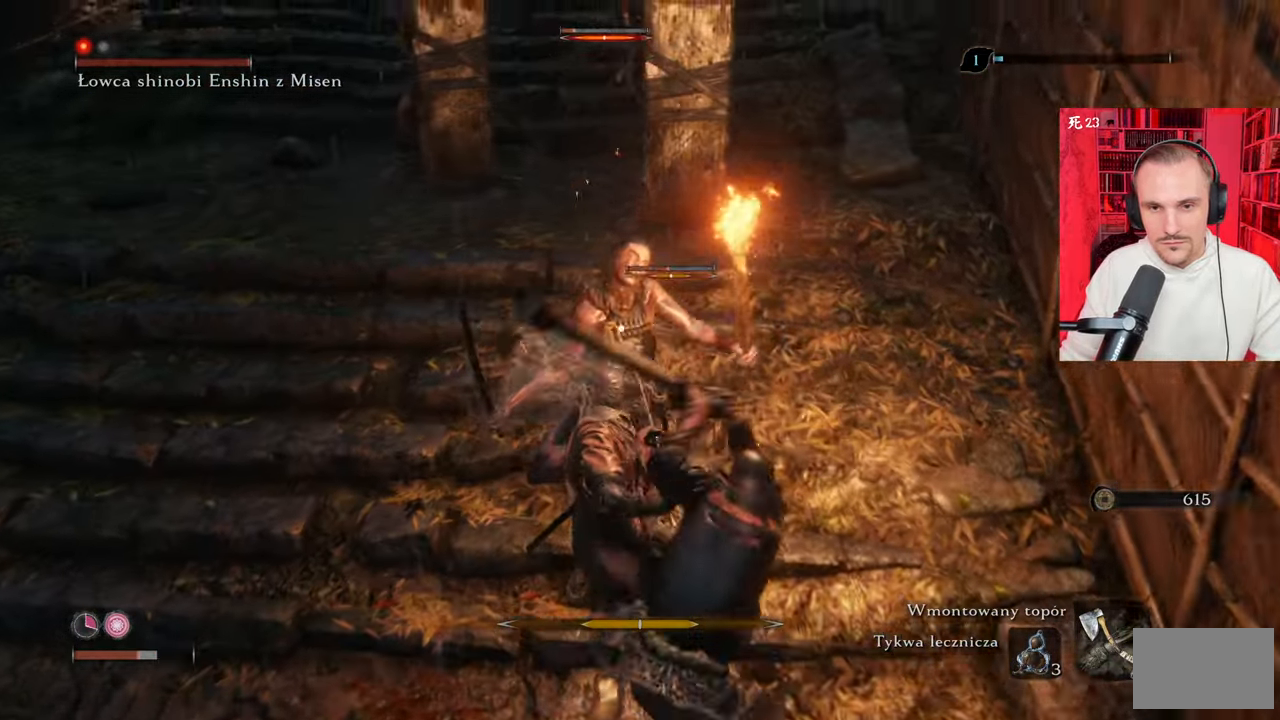
{"keys": [], "mouse": [], "events": [[150, "a", "up"]]}
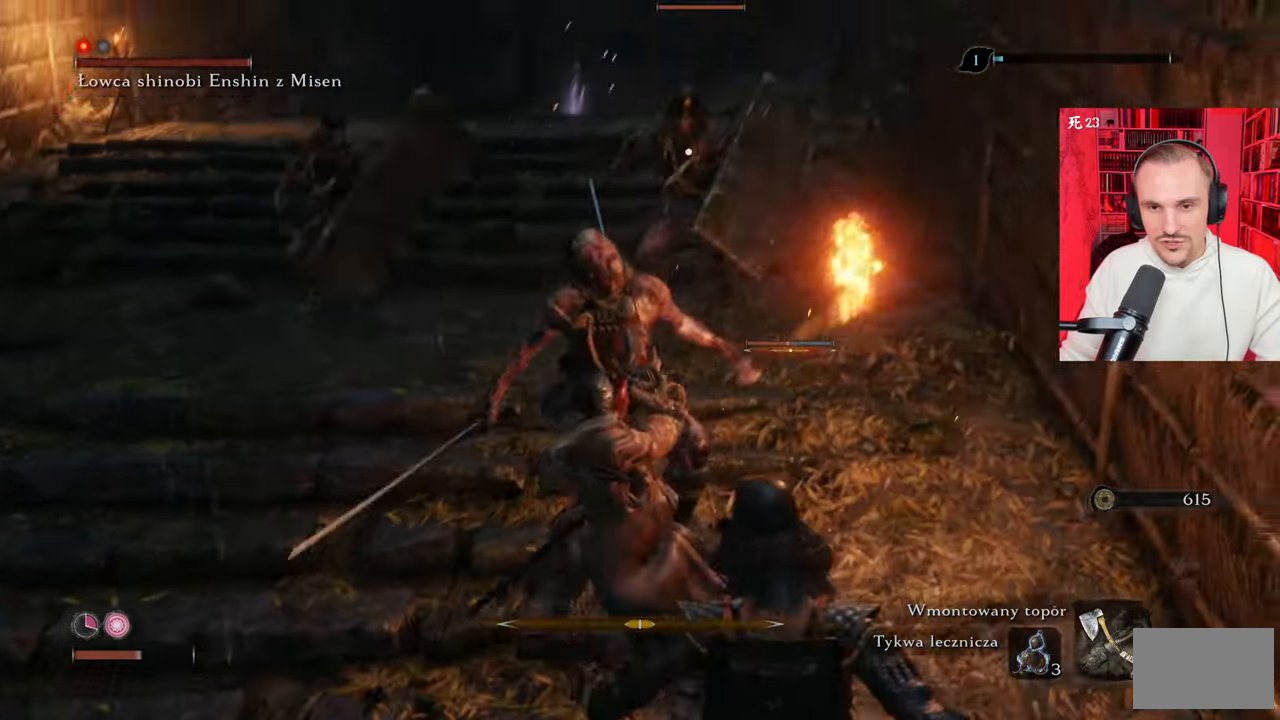
{"keys": [], "mouse": [], "events": []}
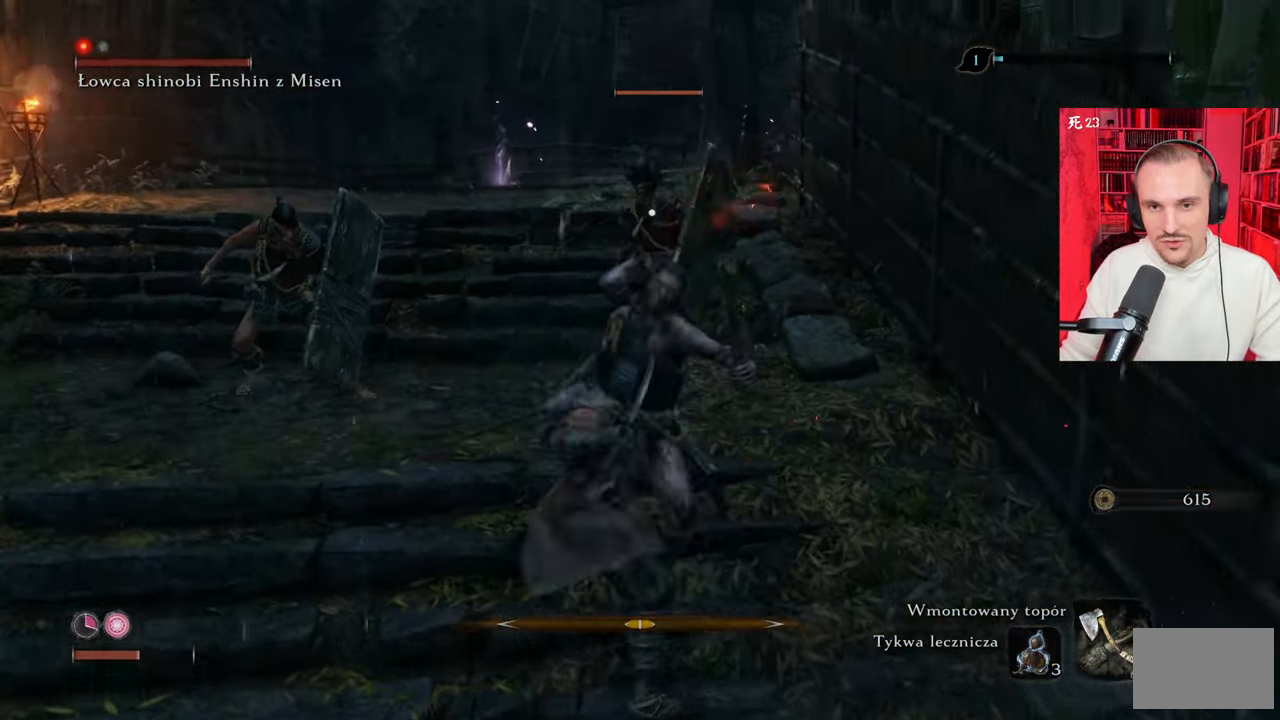
{"keys": ["s", "shift"], "mouse": [], "events": [[433, "s", "down"], [433, "shift", "down"]]}
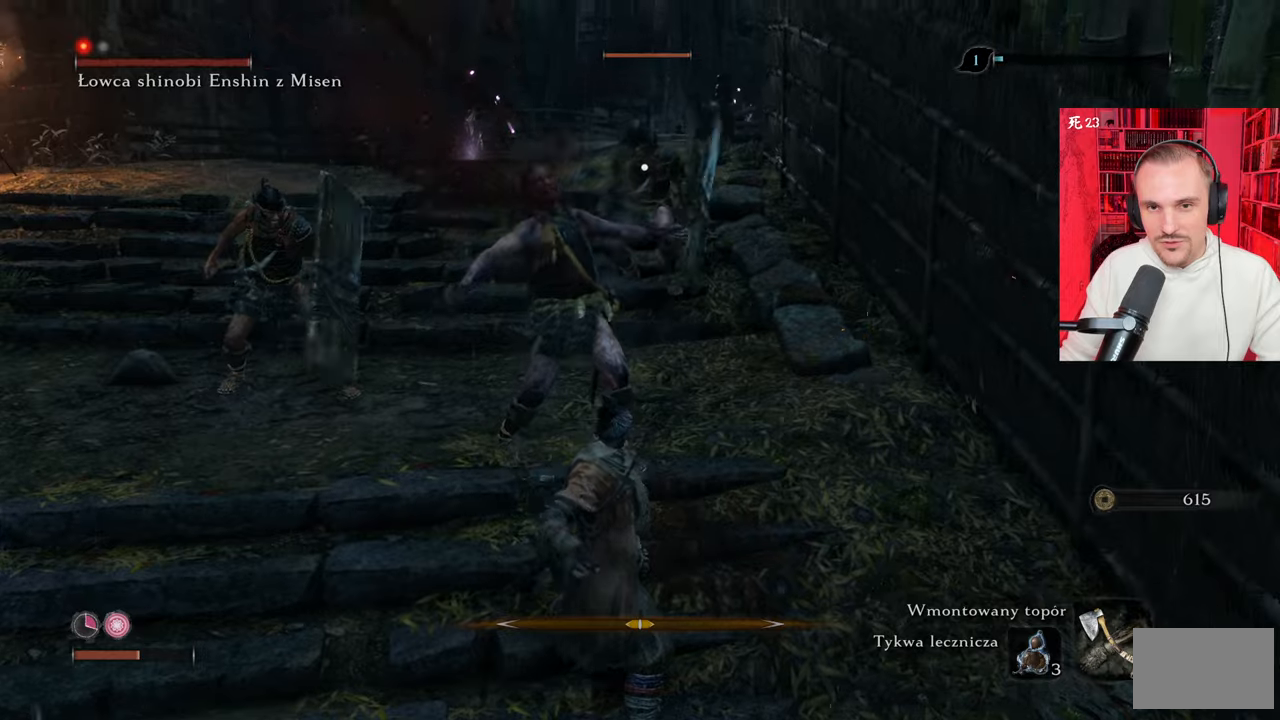
{"keys": ["s"], "mouse": [], "events": [[233, "d", "down"], [400, "shift", "up"], [467, "d", "up"]]}
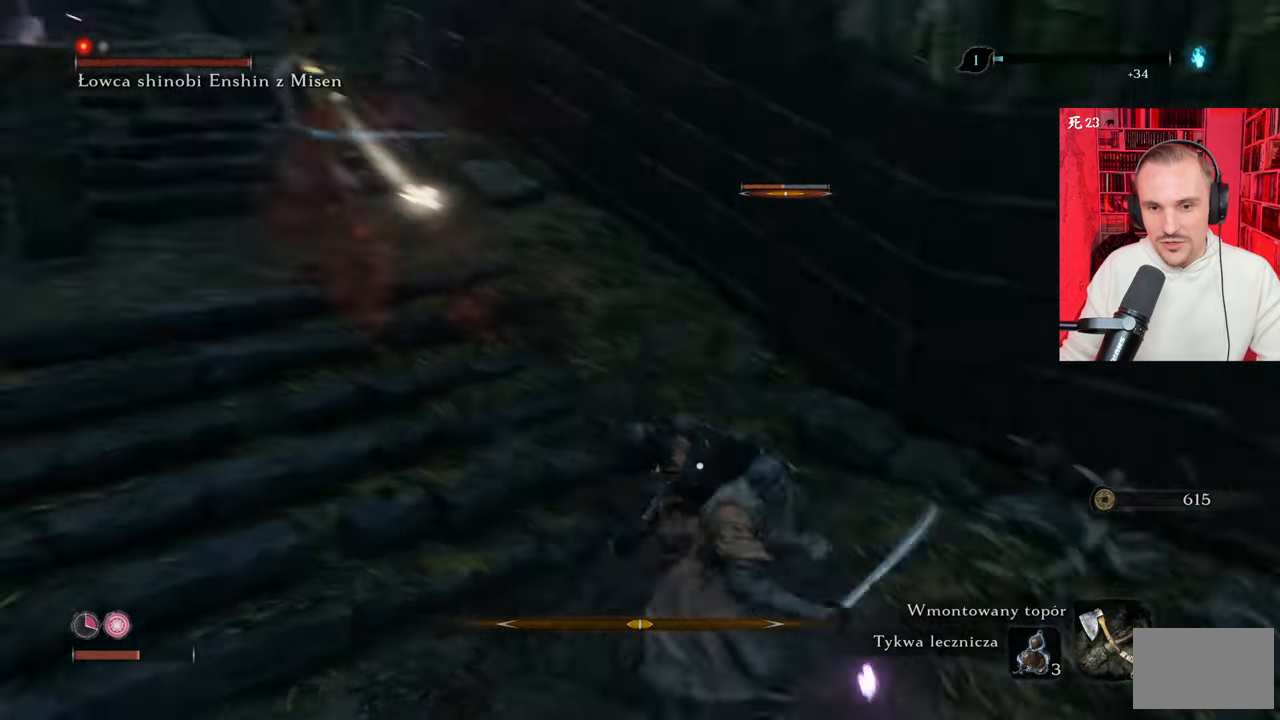
{"keys": ["s"], "mouse": [], "events": []}